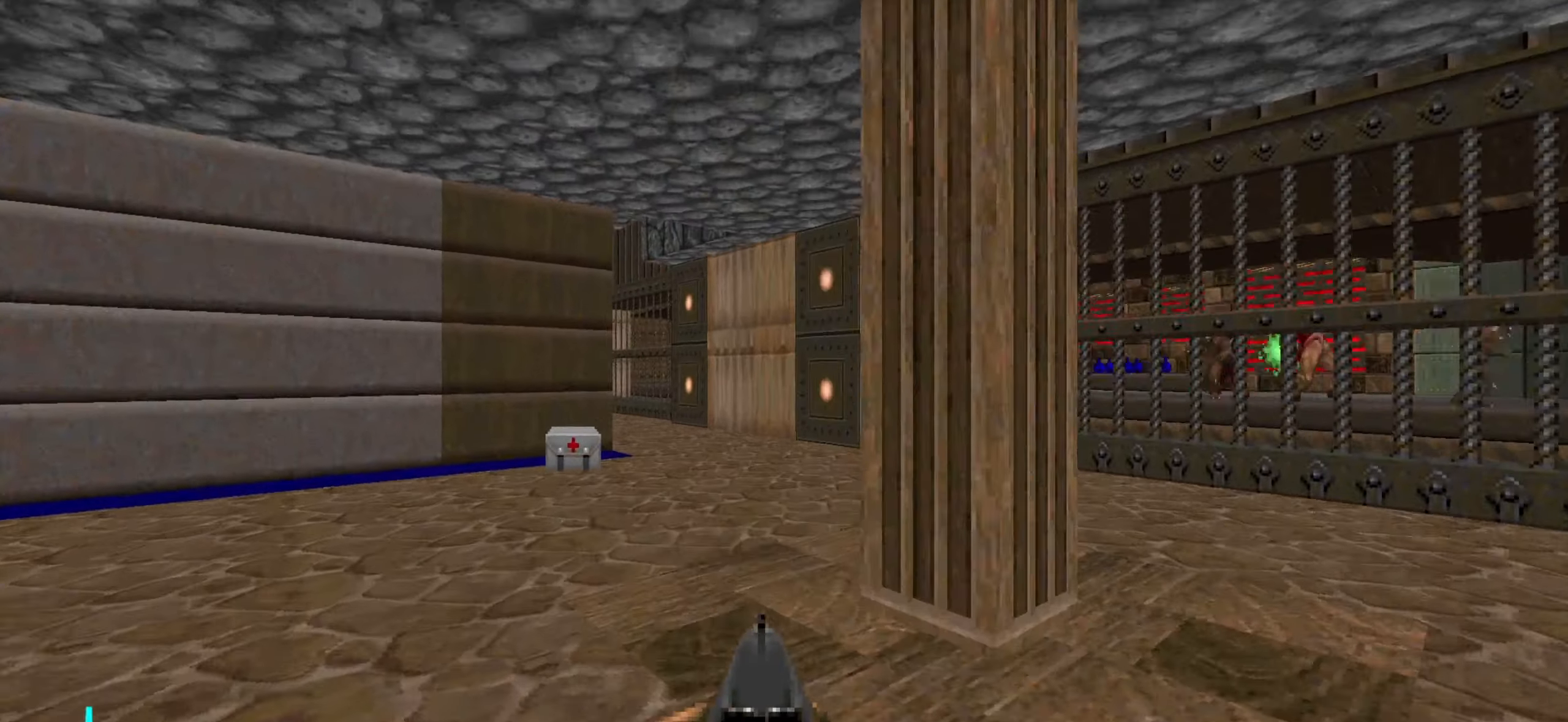
Gameplay with keyboard and mouse; each line is a JSON object with the keys and mouse buttons held at the frame after it. "events" lists presses ("down") and releases ("up") of "1", "2", "3", "4", "a", "alt", "c", "ctrl", "d", "e", "f", "q", "r", "s", "shift", "space", "tab", "v", "w", "x", "z", "mouse_left", "mouse_wheel" and "mouse_right" between this image and that frame as [ms after this image, input, new state], when the widget could be followed in between. "mouse_left", "mouse_wheel", "mouse_right" = the "left", "wheel", "right" buttons of the "mouse" list. No other keys are recorded. "wheel" means that the mouse wheel is clicked or scrolled. Not read: mouse_move.
{"keys": [], "mouse": [], "events": [[50, "d", "down"], [50, "w", "up"], [133, "d", "up"], [283, "d", "down"], [416, "d", "up"]]}
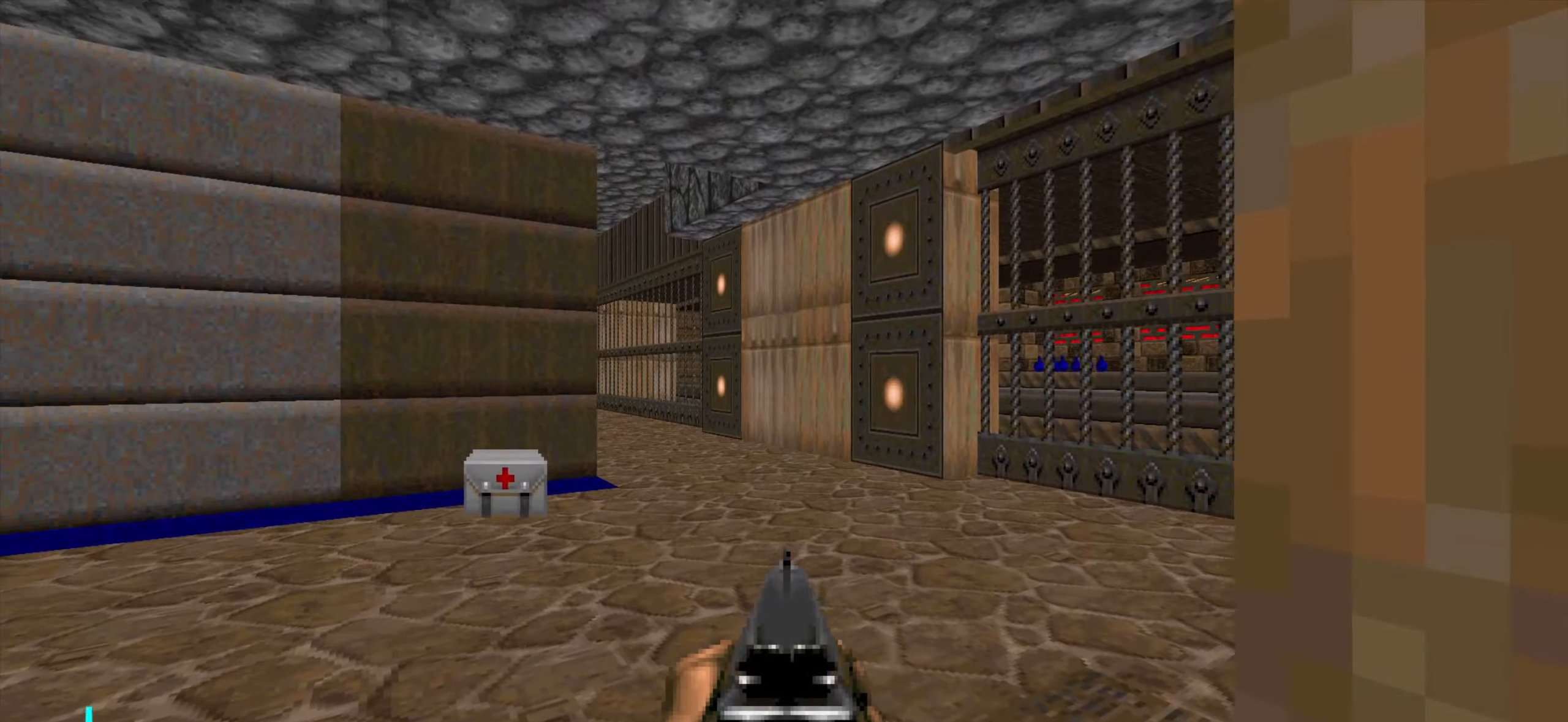
{"keys": [], "mouse": [], "events": [[250, "a", "down"], [300, "a", "up"]]}
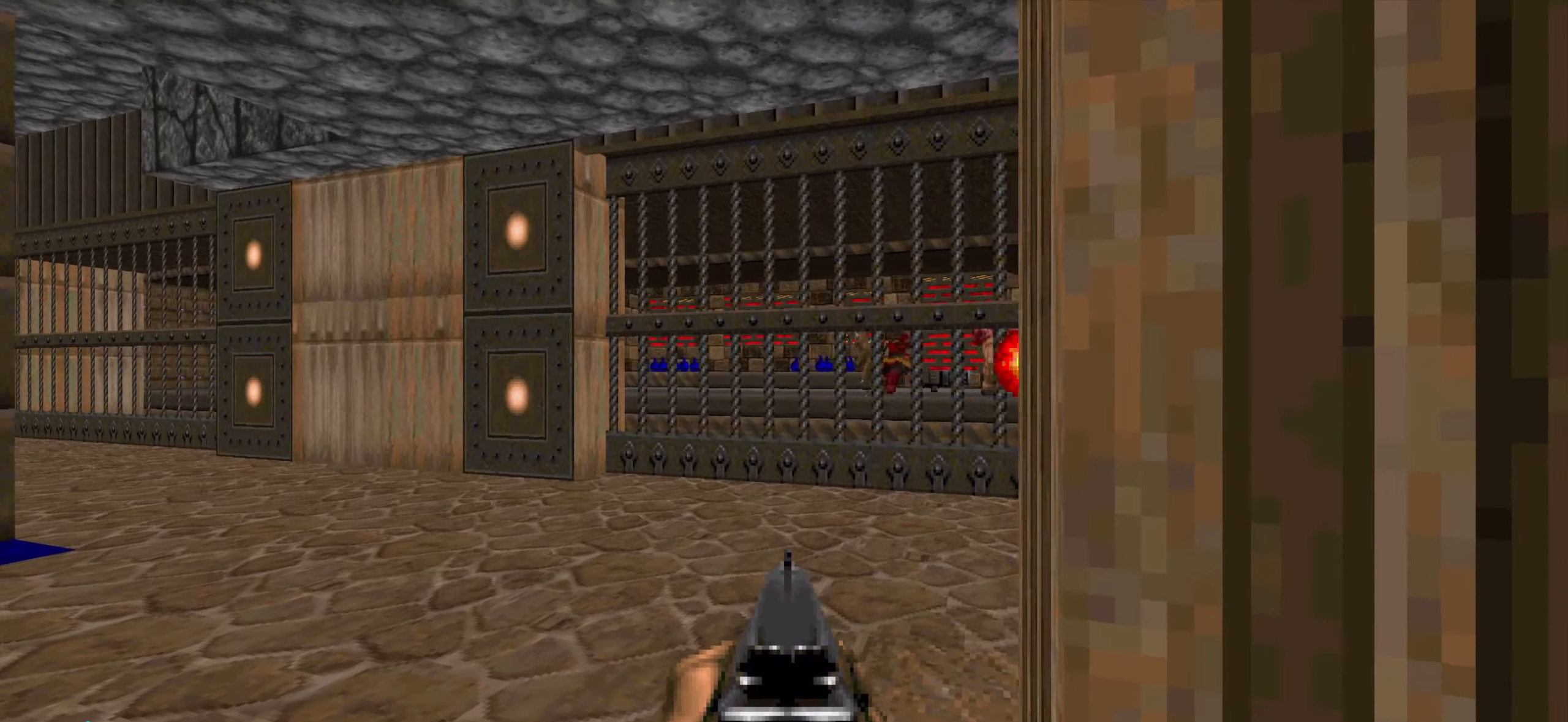
{"keys": [], "mouse": [], "events": [[367, "d", "down"], [467, "d", "up"]]}
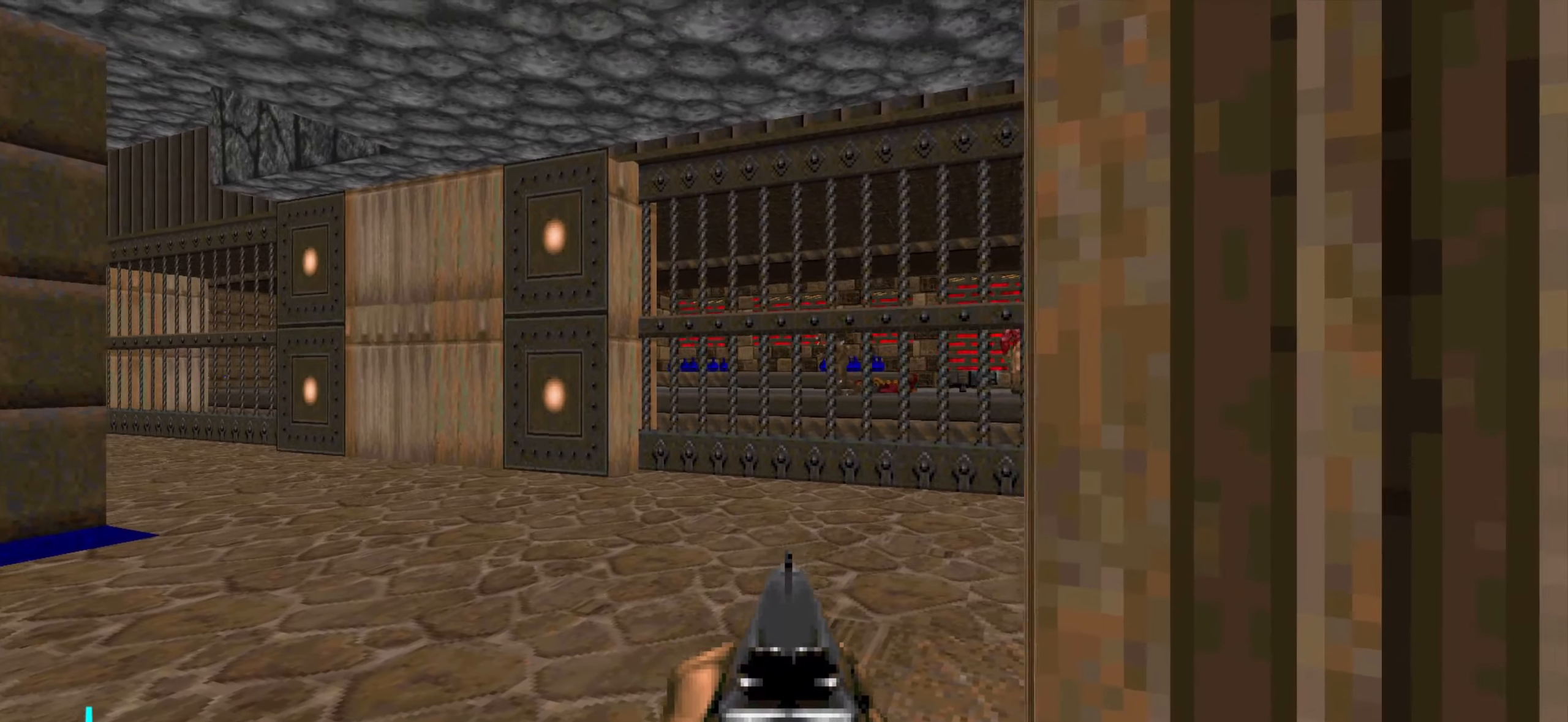
{"keys": [], "mouse": [], "events": [[100, "d", "down"], [300, "d", "up"], [433, "a", "down"], [483, "a", "up"]]}
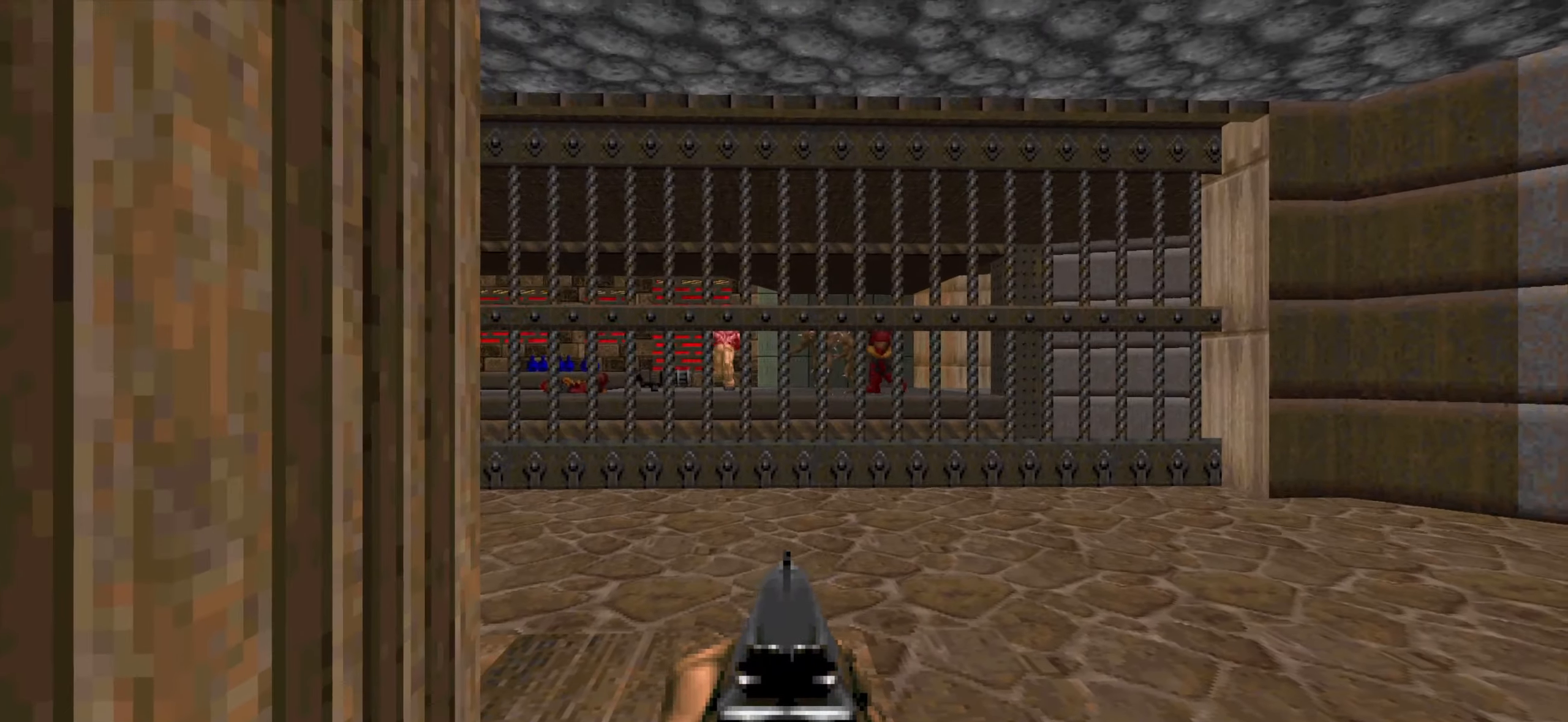
{"keys": [], "mouse": [], "events": [[117, "a", "down"], [200, "a", "up"]]}
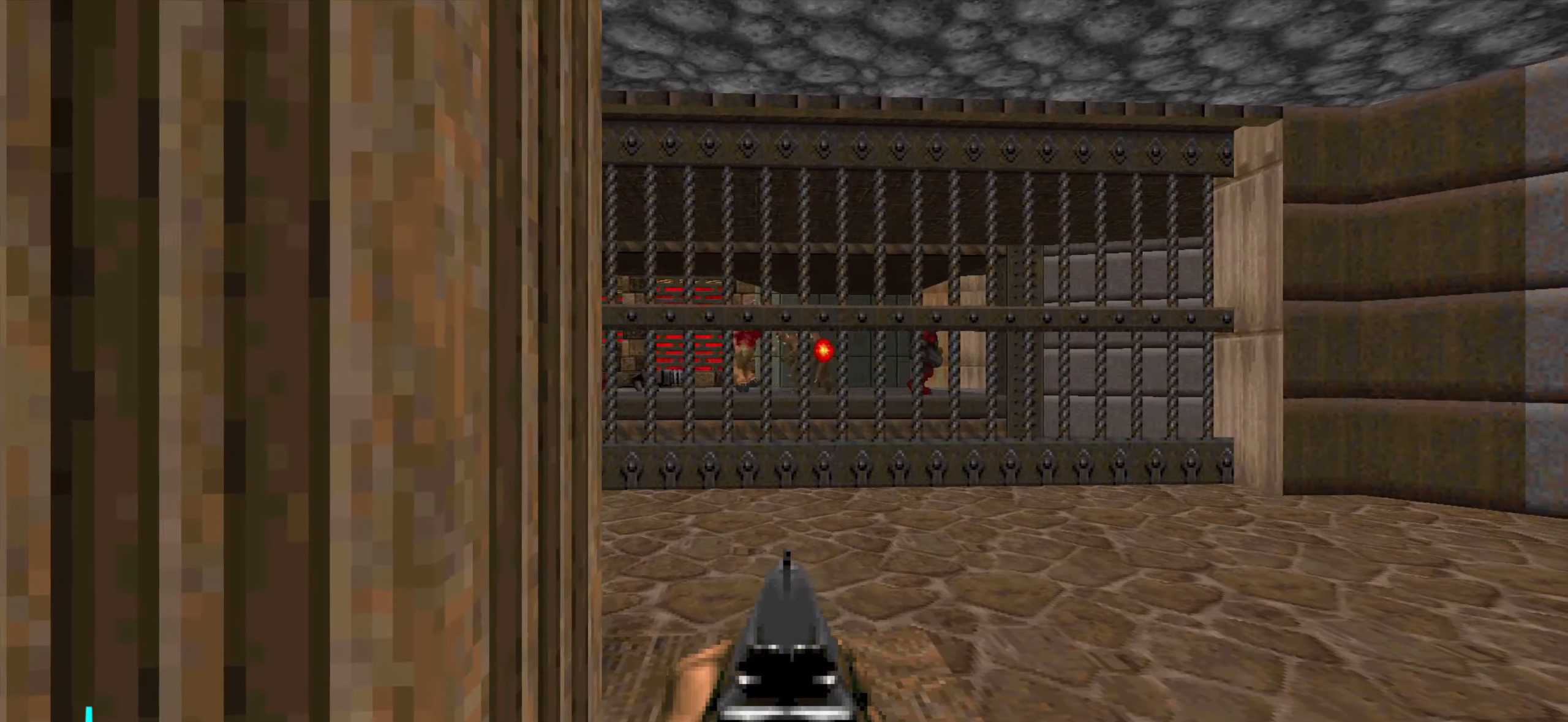
{"keys": [], "mouse": [], "events": [[317, "a", "down"], [317, "s", "down"], [367, "a", "up"], [367, "s", "up"]]}
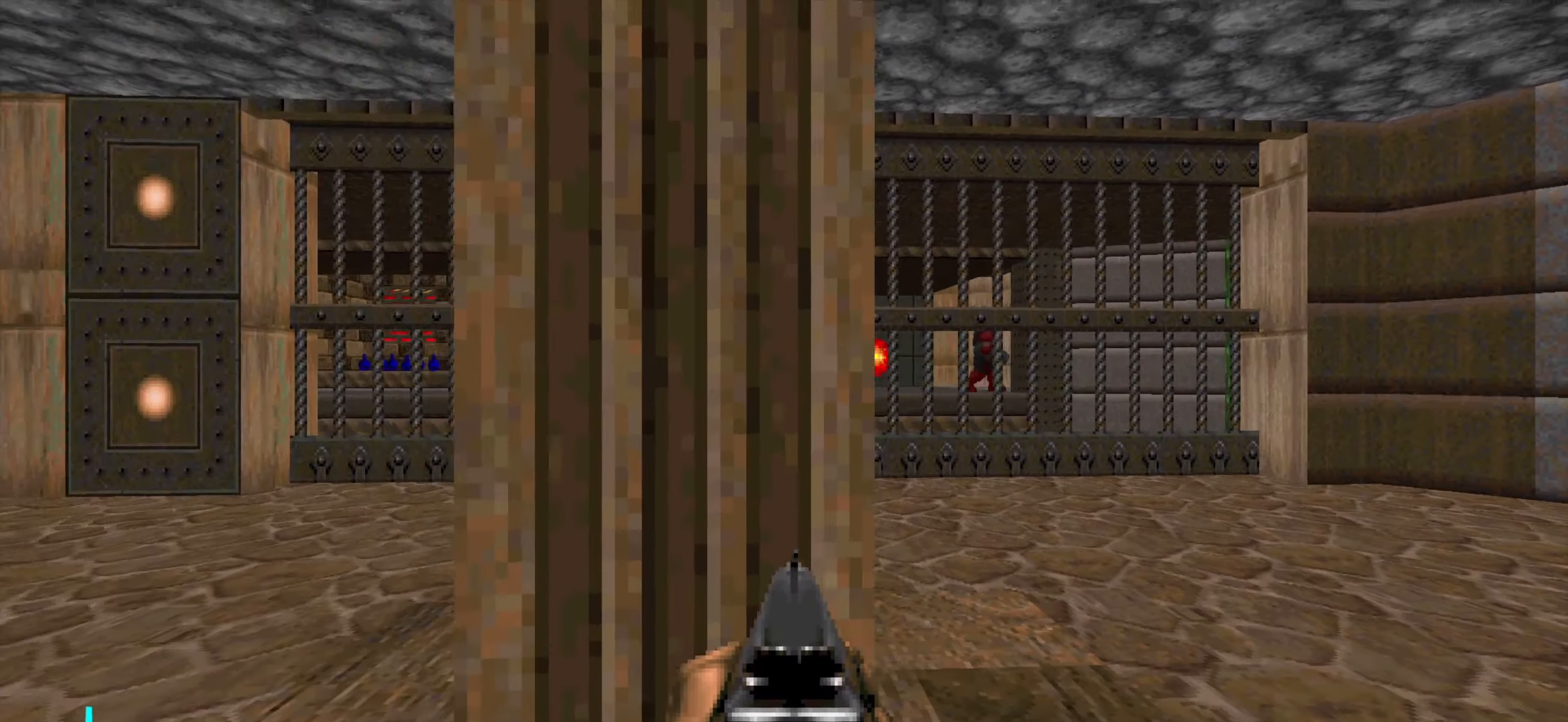
{"keys": [], "mouse": [], "events": [[17, "a", "down"], [67, "w", "down"], [267, "a", "up"], [400, "d", "down"], [400, "w", "up"], [483, "d", "up"]]}
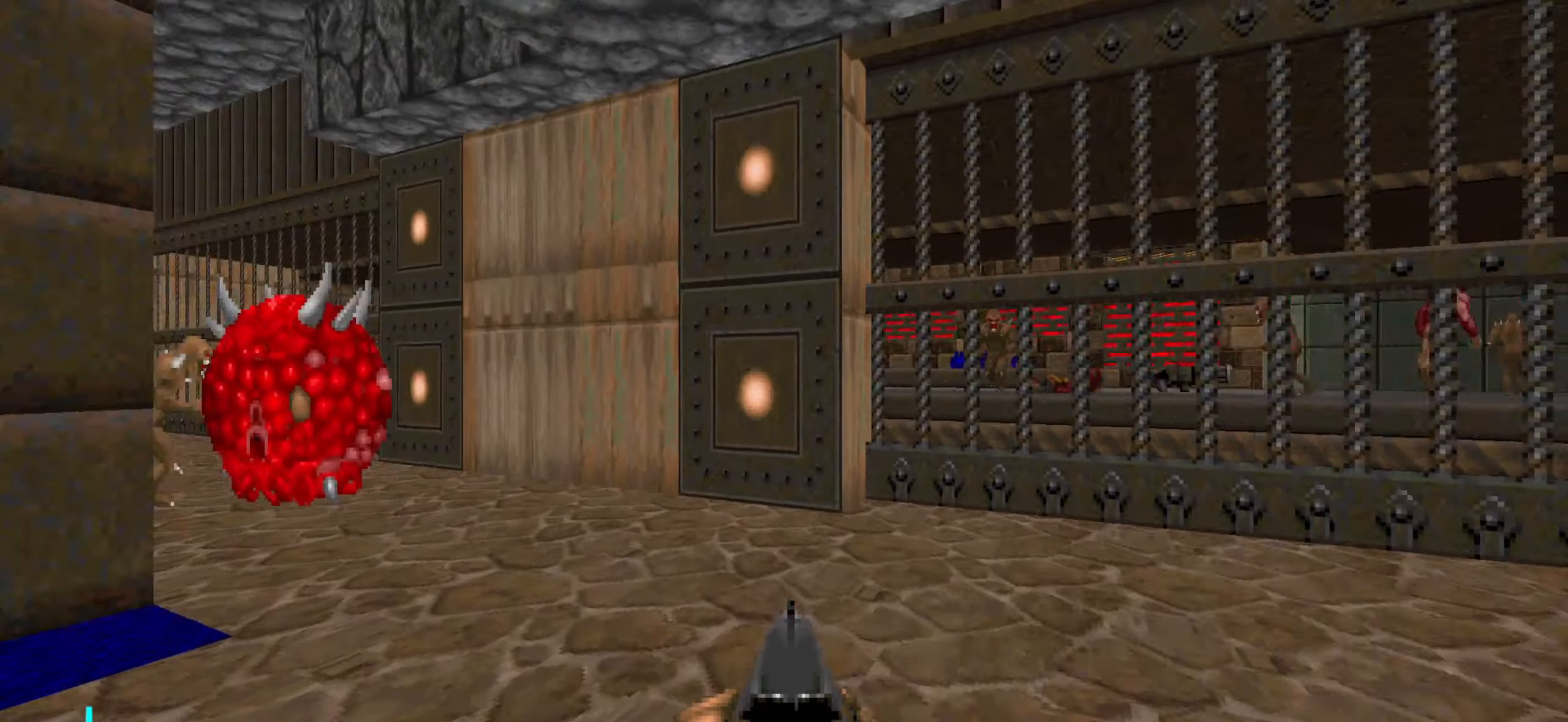
{"keys": ["d"], "mouse": [], "events": [[33, "s", "down"], [267, "a", "down"], [367, "a", "up"], [417, "d", "down"], [417, "s", "up"]]}
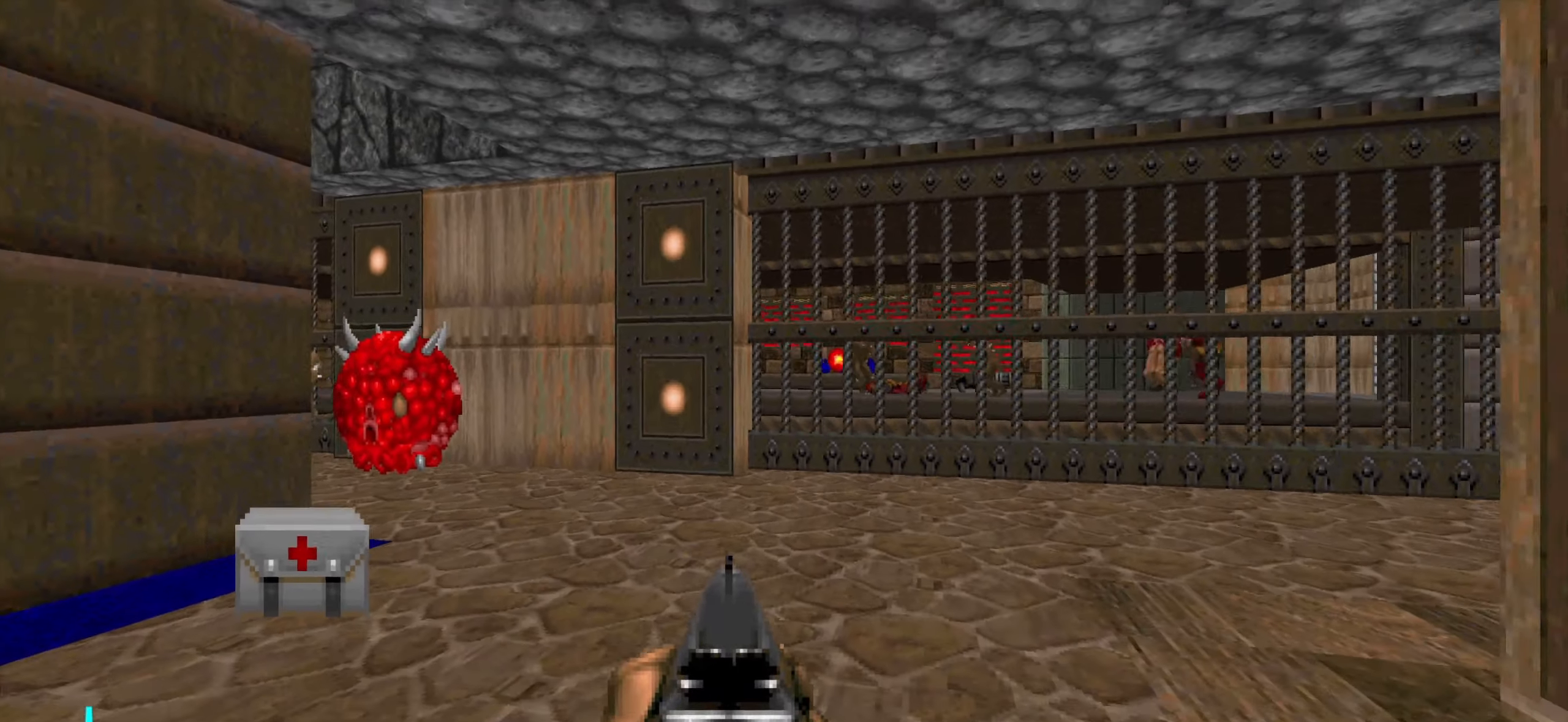
{"keys": ["w"], "mouse": [], "events": [[50, "d", "up"], [100, "a", "down"], [100, "s", "down"], [300, "s", "up"], [333, "a", "up"], [483, "w", "down"]]}
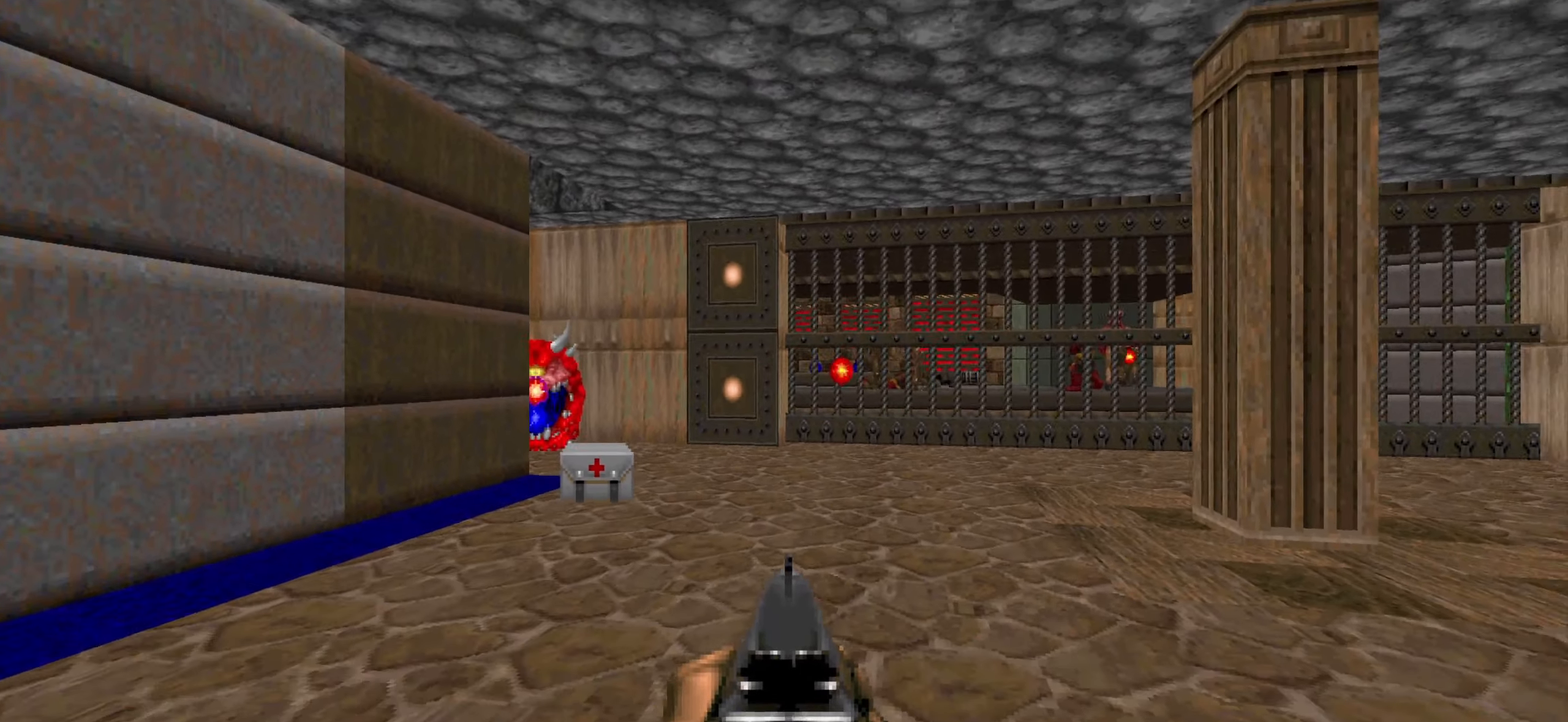
{"keys": ["a"], "mouse": [], "events": [[67, "w", "up"], [167, "a", "down"], [217, "a", "up"], [350, "a", "down"], [450, "w", "down"], [500, "w", "up"]]}
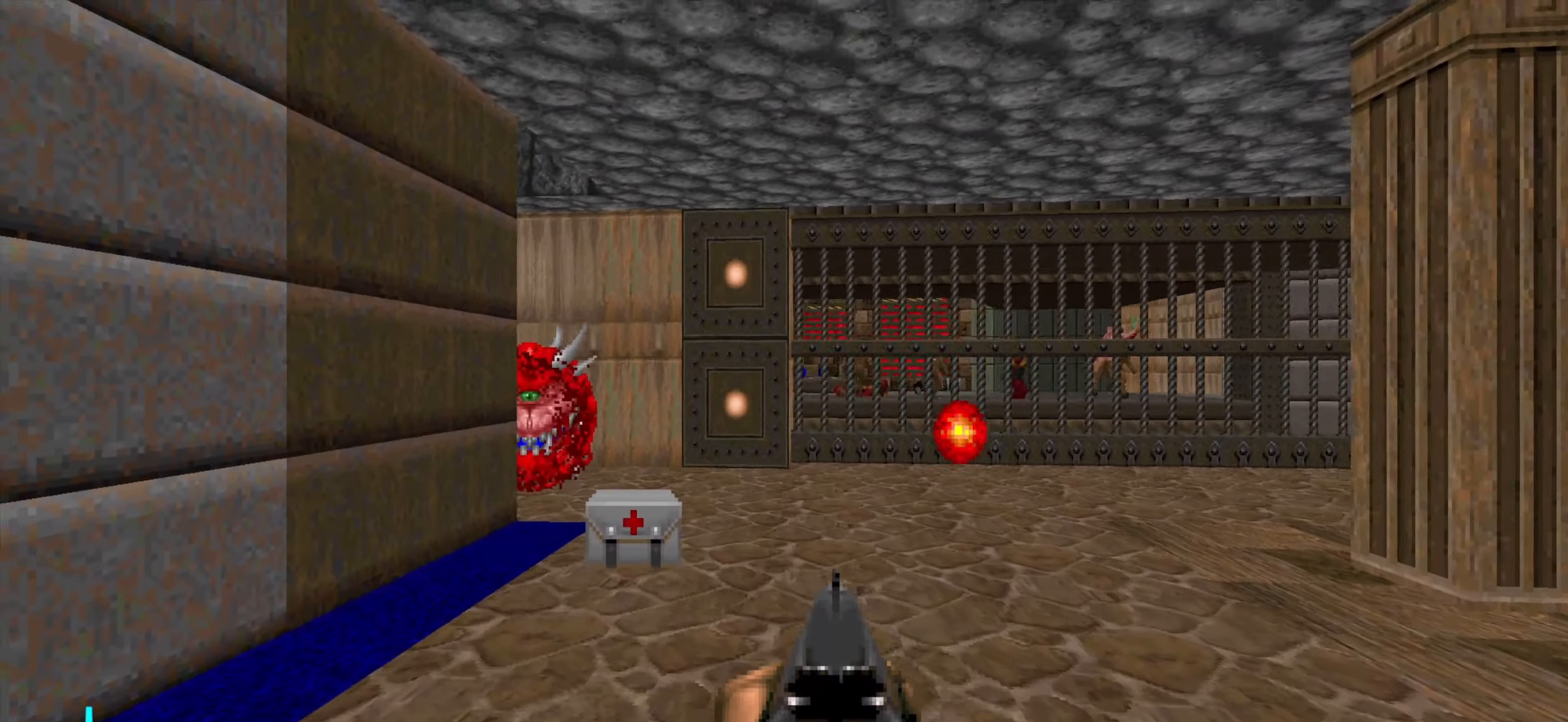
{"keys": [], "mouse": [], "events": [[50, "a", "up"], [183, "w", "down"], [233, "d", "down"], [317, "w", "up"], [367, "d", "up"]]}
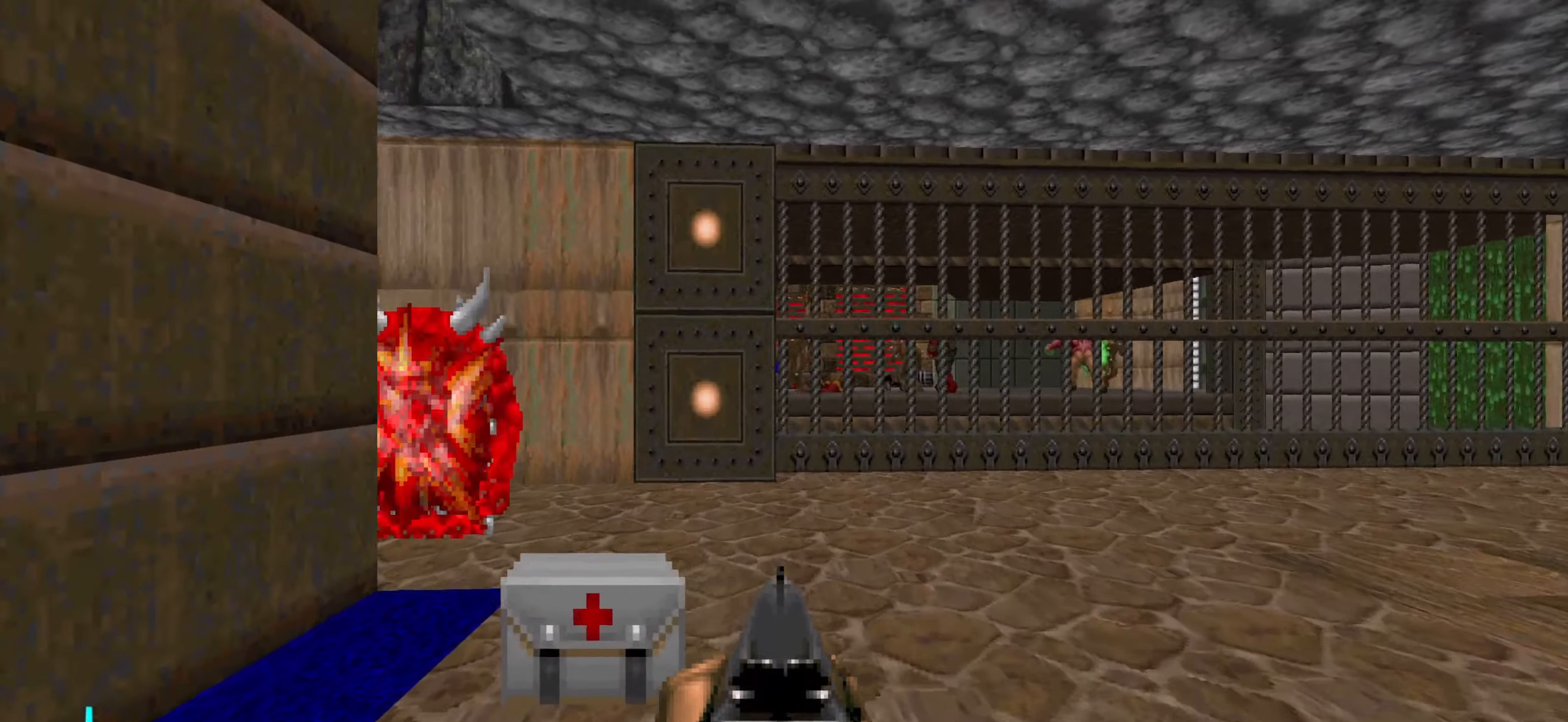
{"keys": [], "mouse": [], "events": [[83, "s", "down"], [133, "d", "down"], [234, "d", "up"], [234, "s", "up"]]}
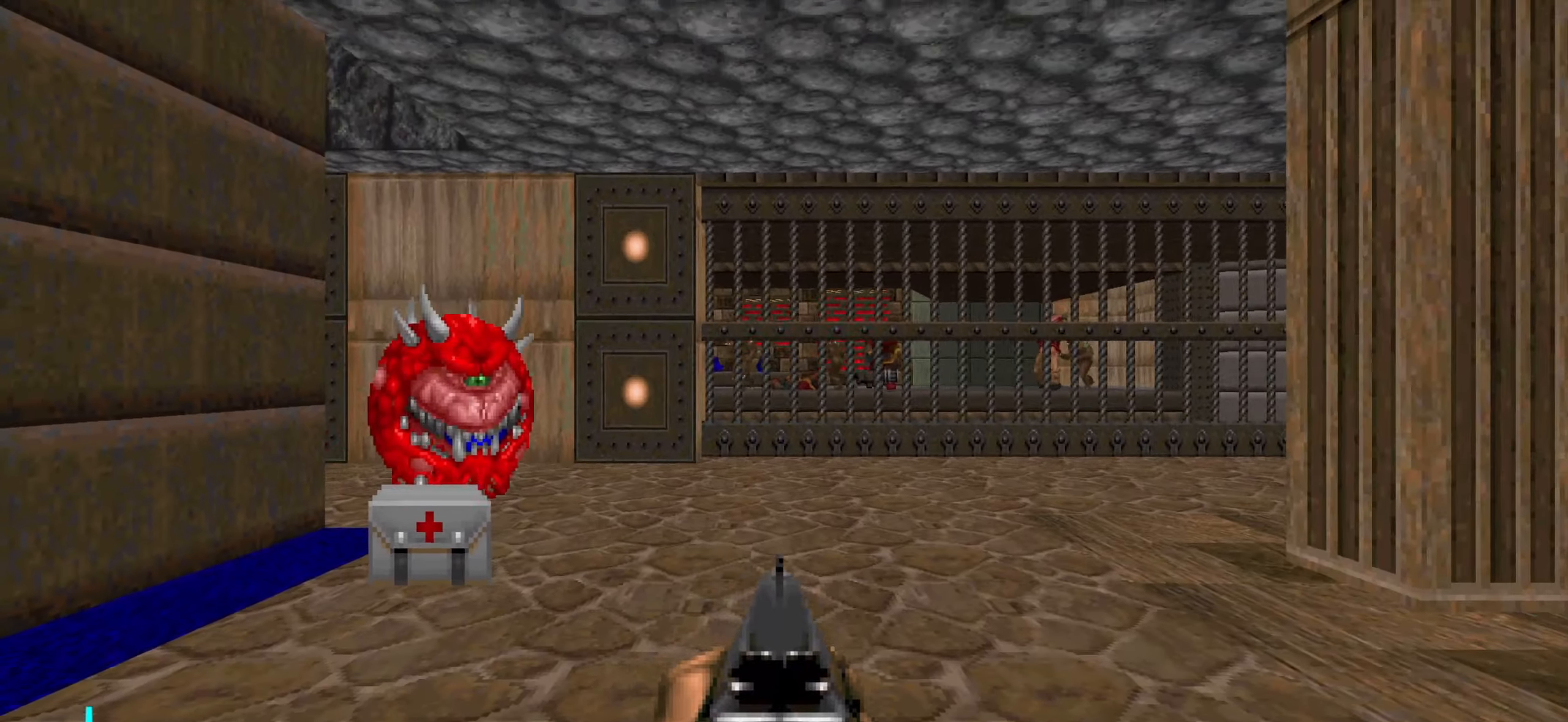
{"keys": ["d"], "mouse": [], "events": [[234, "d", "down"], [334, "d", "up"], [484, "d", "down"]]}
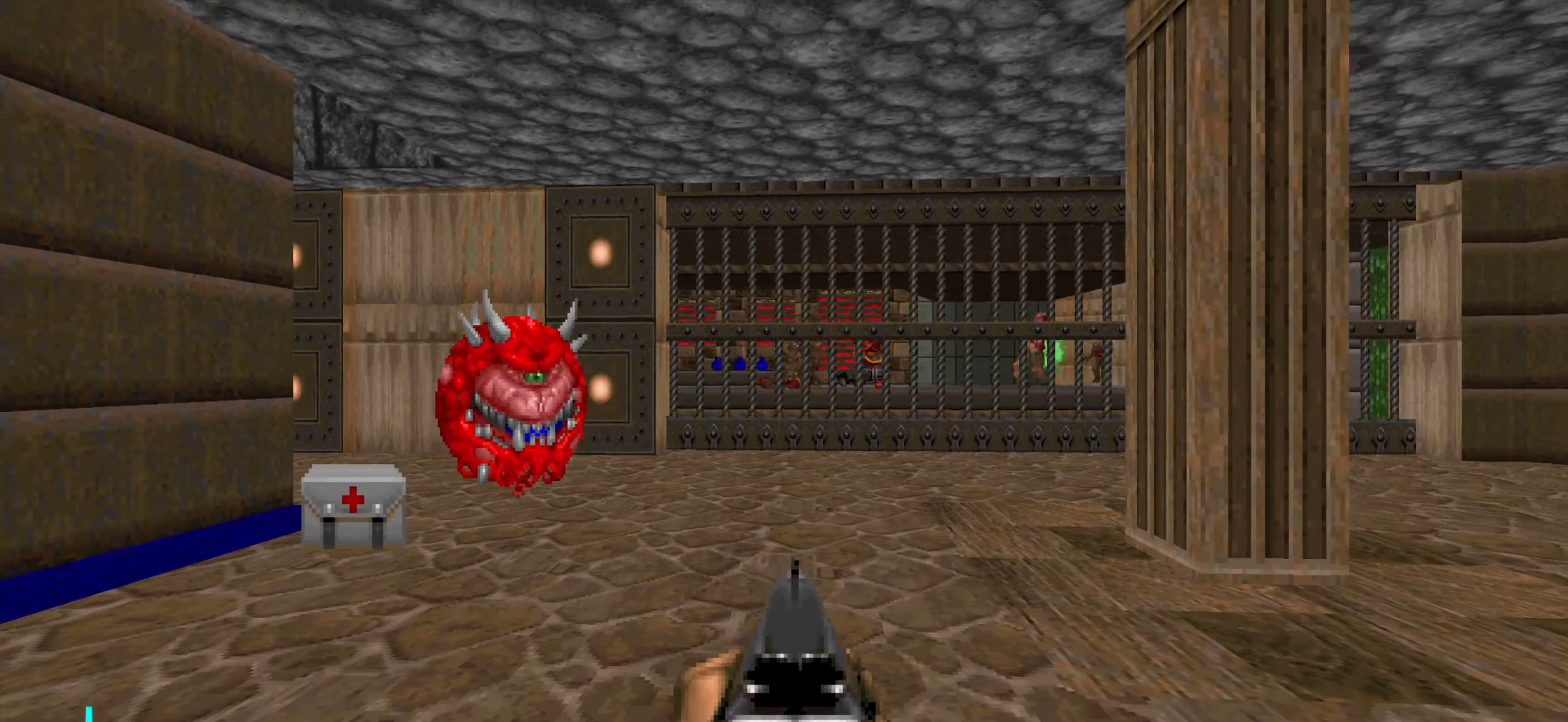
{"keys": ["a"], "mouse": [], "events": [[67, "d", "up"], [117, "a", "down"], [167, "w", "down"], [500, "w", "up"]]}
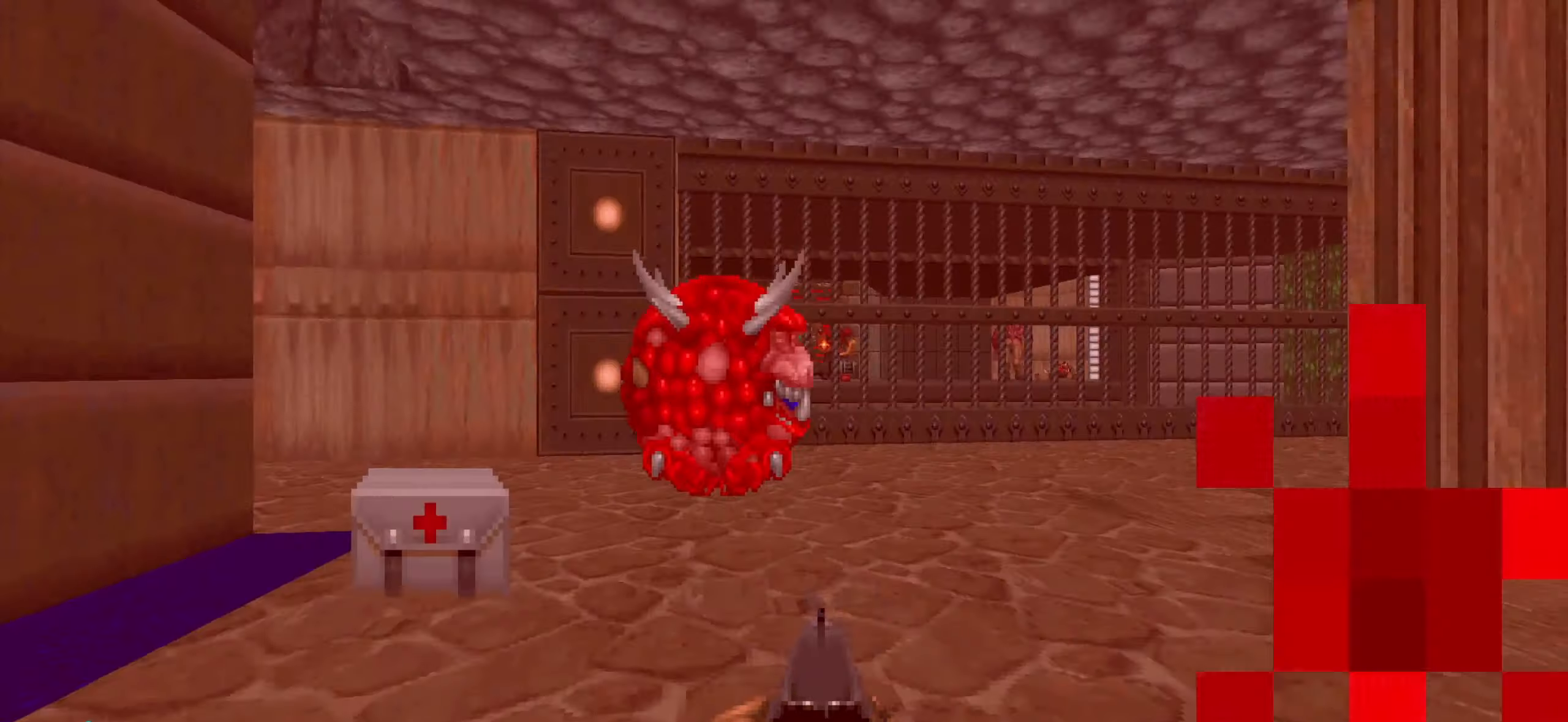
{"keys": ["d", "w"], "mouse": [], "events": [[50, "a", "up"], [50, "d", "down"], [100, "s", "down"], [134, "d", "up"], [134, "s", "up"], [384, "d", "down"], [417, "w", "down"]]}
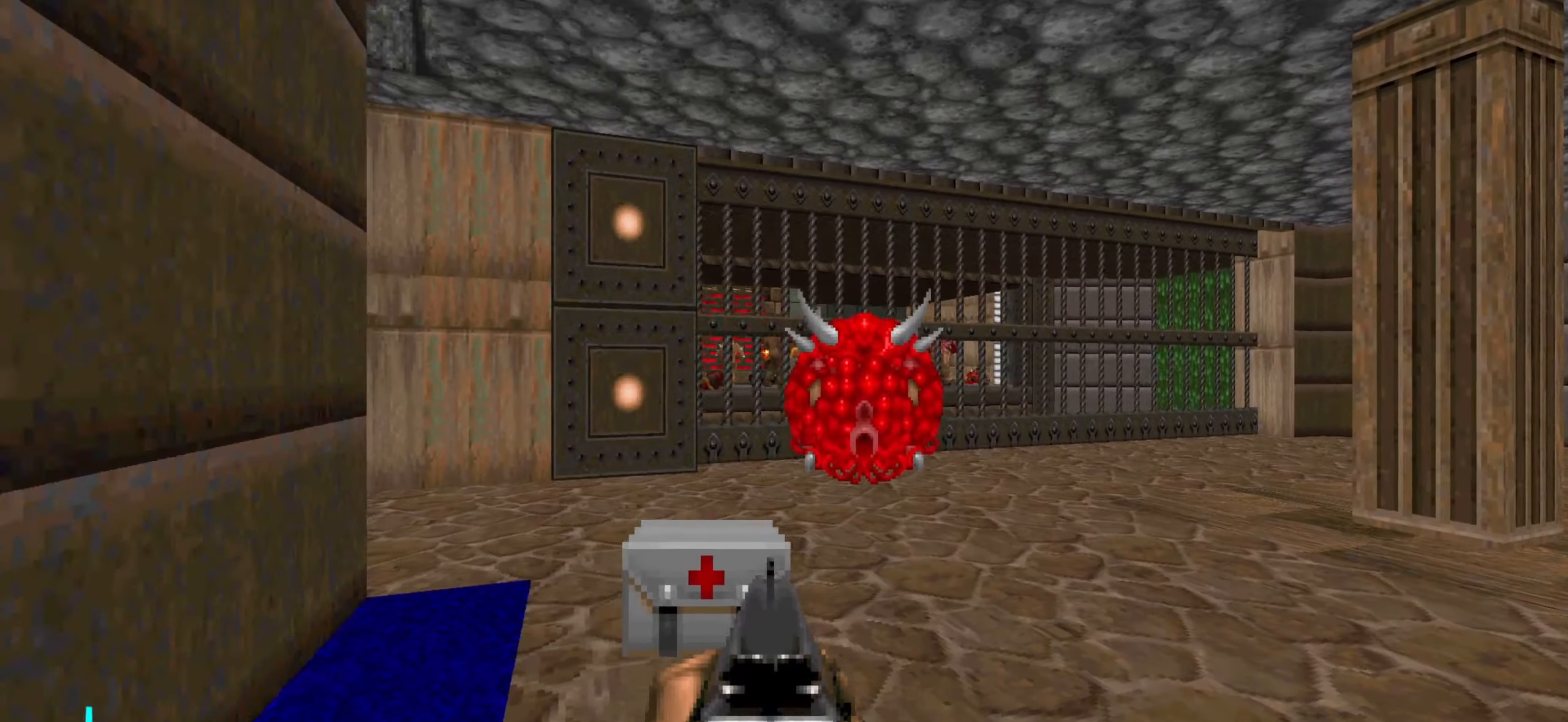
{"keys": [], "mouse": [], "events": [[17, "w", "up"], [67, "d", "up"], [167, "d", "down"], [250, "d", "up"]]}
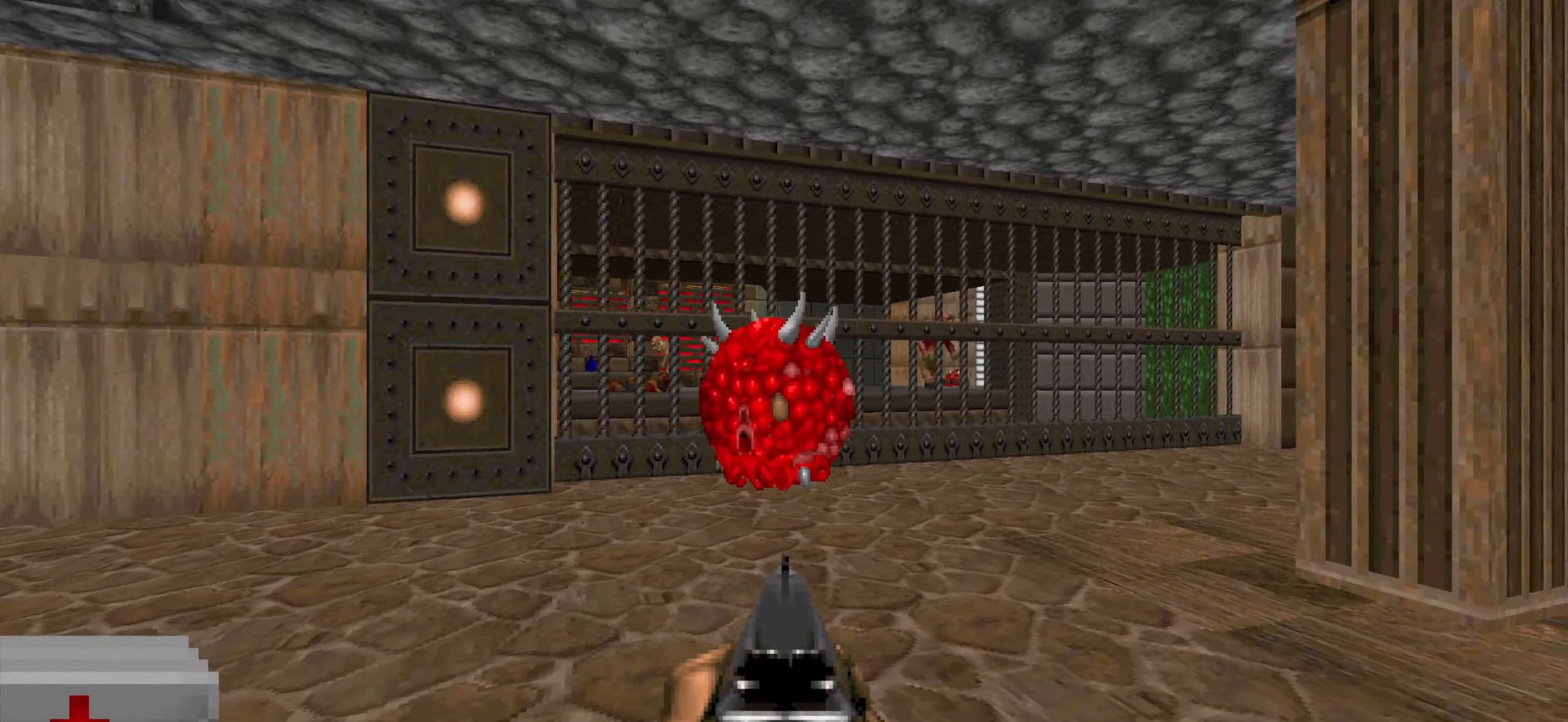
{"keys": [], "mouse": [], "events": [[84, "d", "down"], [134, "d", "up"], [267, "d", "down"], [267, "w", "down"], [367, "d", "up"], [367, "w", "up"]]}
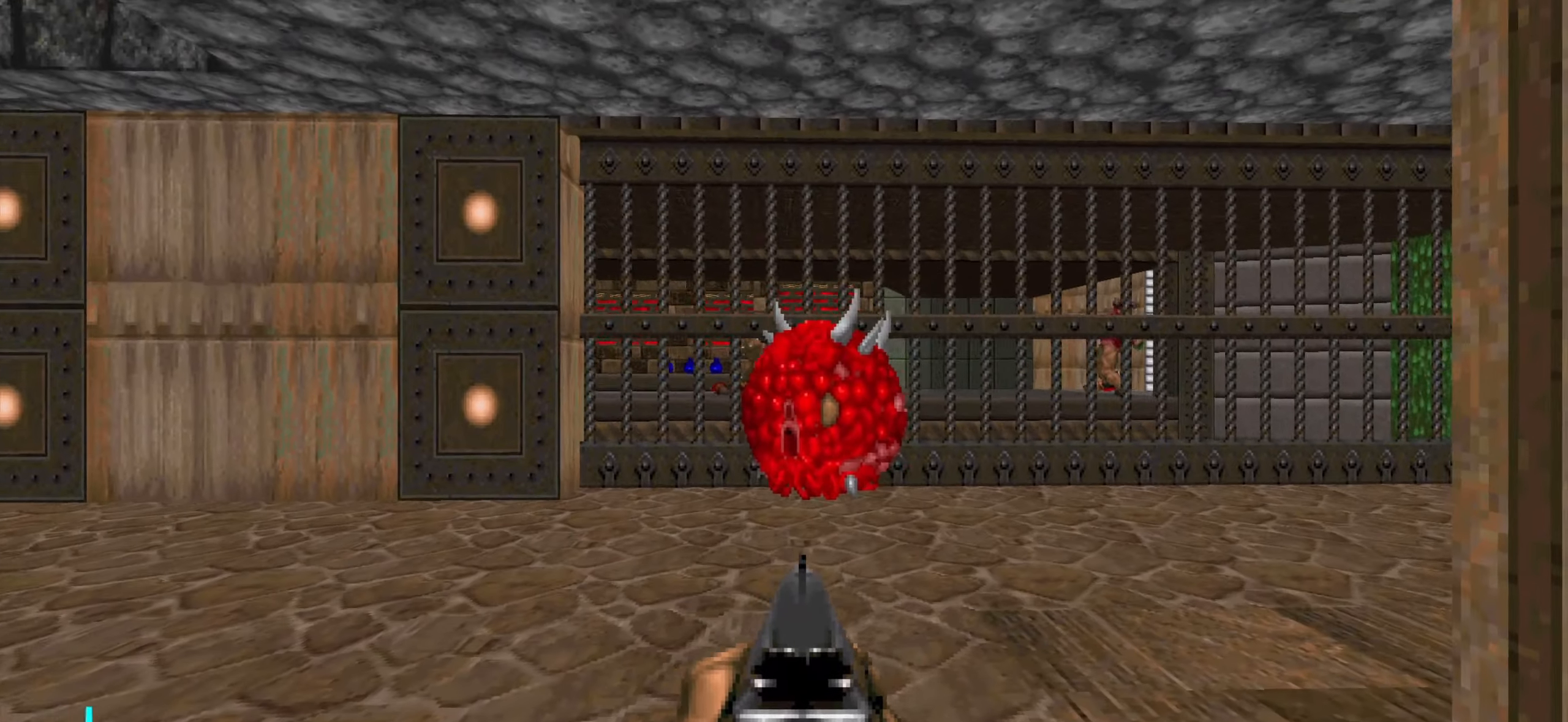
{"keys": [], "mouse": [], "events": [[350, "w", "down"], [434, "w", "up"]]}
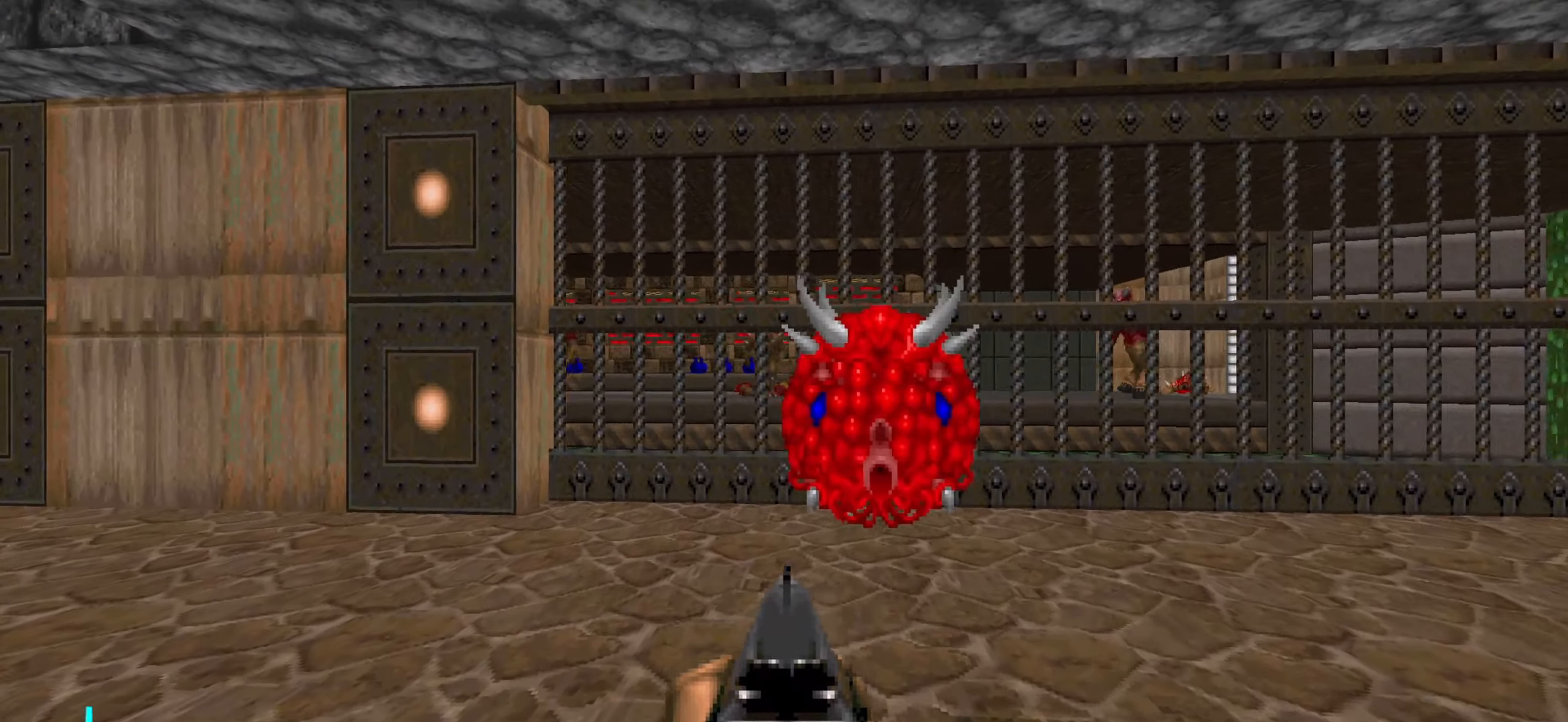
{"keys": [], "mouse": [], "events": [[184, "d", "down"], [184, "w", "down"], [217, "d", "up"], [217, "w", "up"]]}
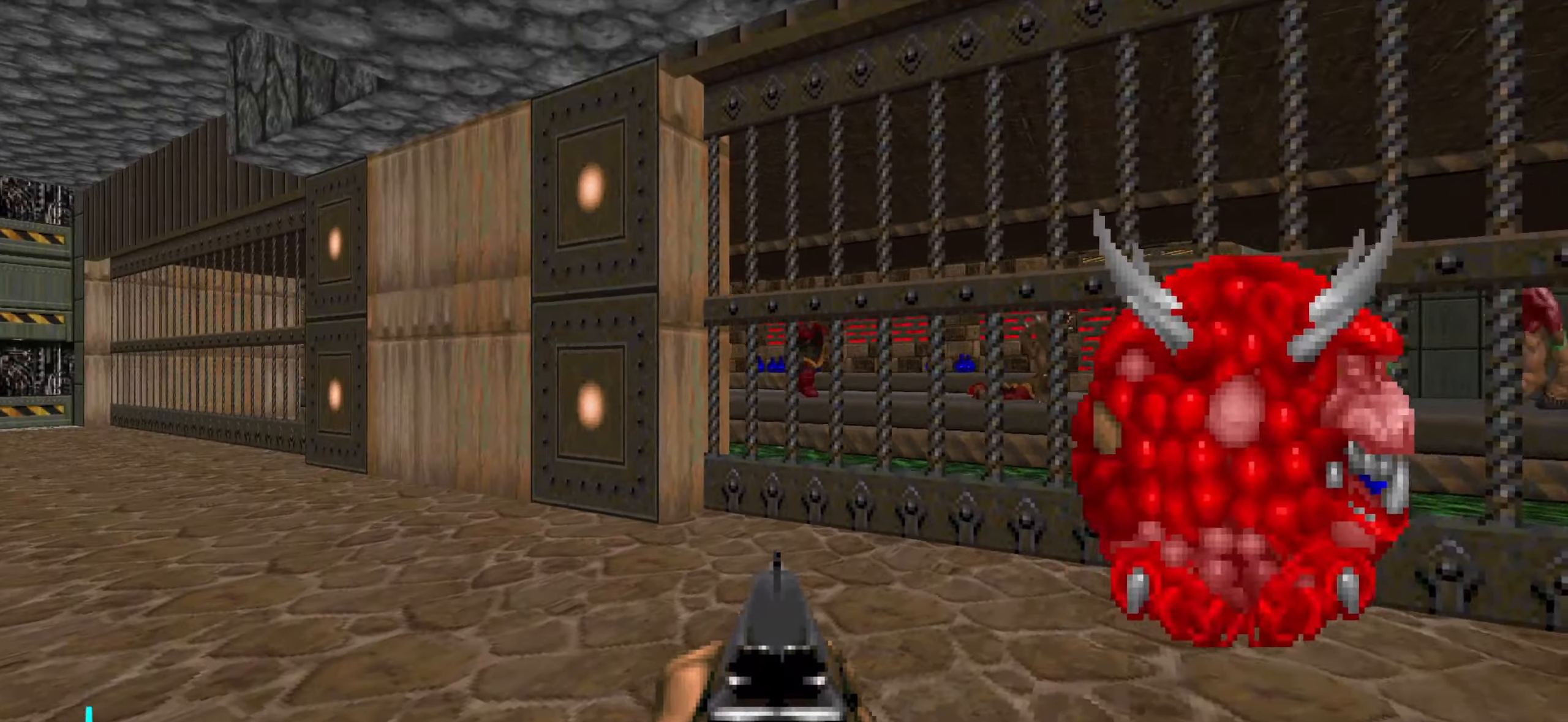
{"keys": ["d"], "mouse": [], "events": [[17, "d", "down"], [50, "d", "up"], [484, "d", "down"]]}
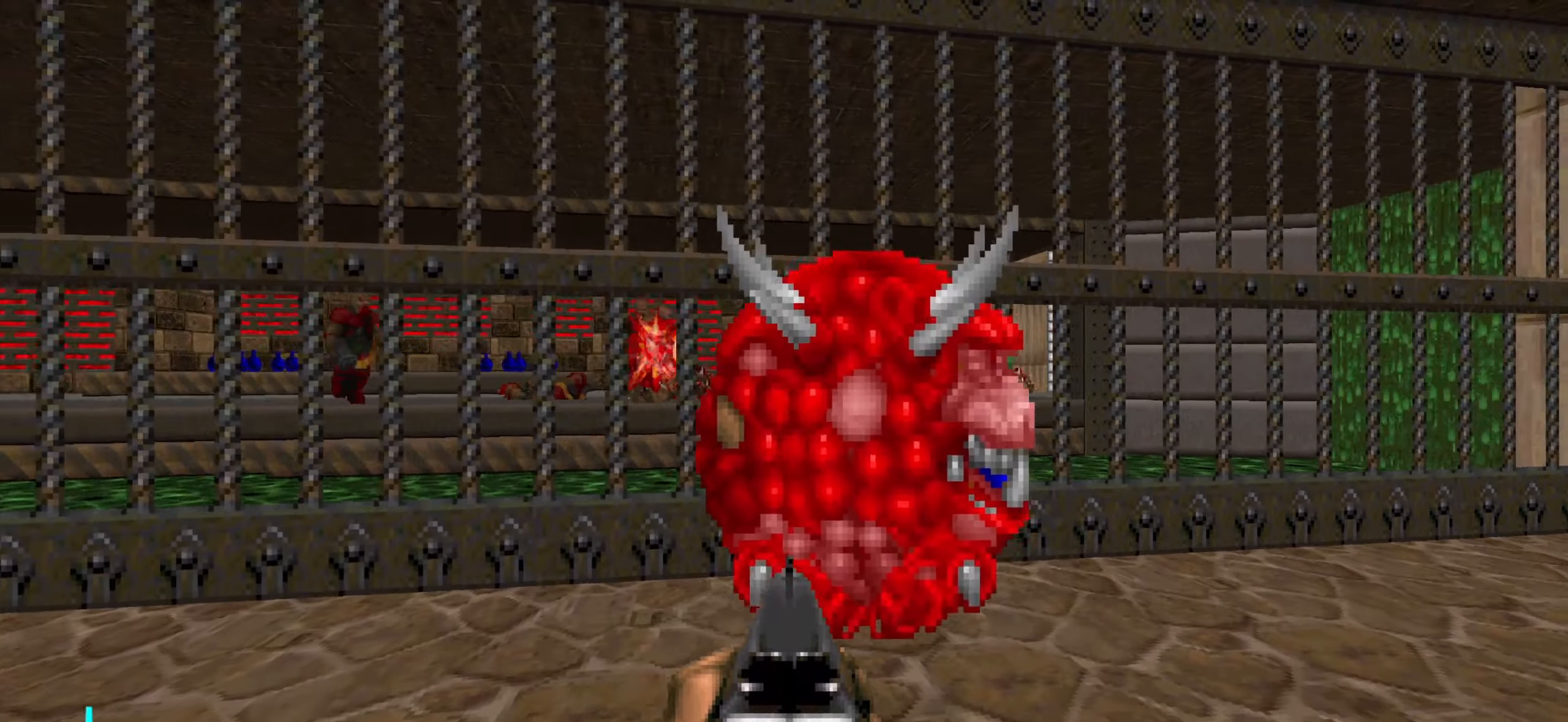
{"keys": [], "mouse": [], "events": [[34, "d", "up"], [217, "d", "down"], [350, "d", "up"], [400, "d", "down"], [500, "d", "up"]]}
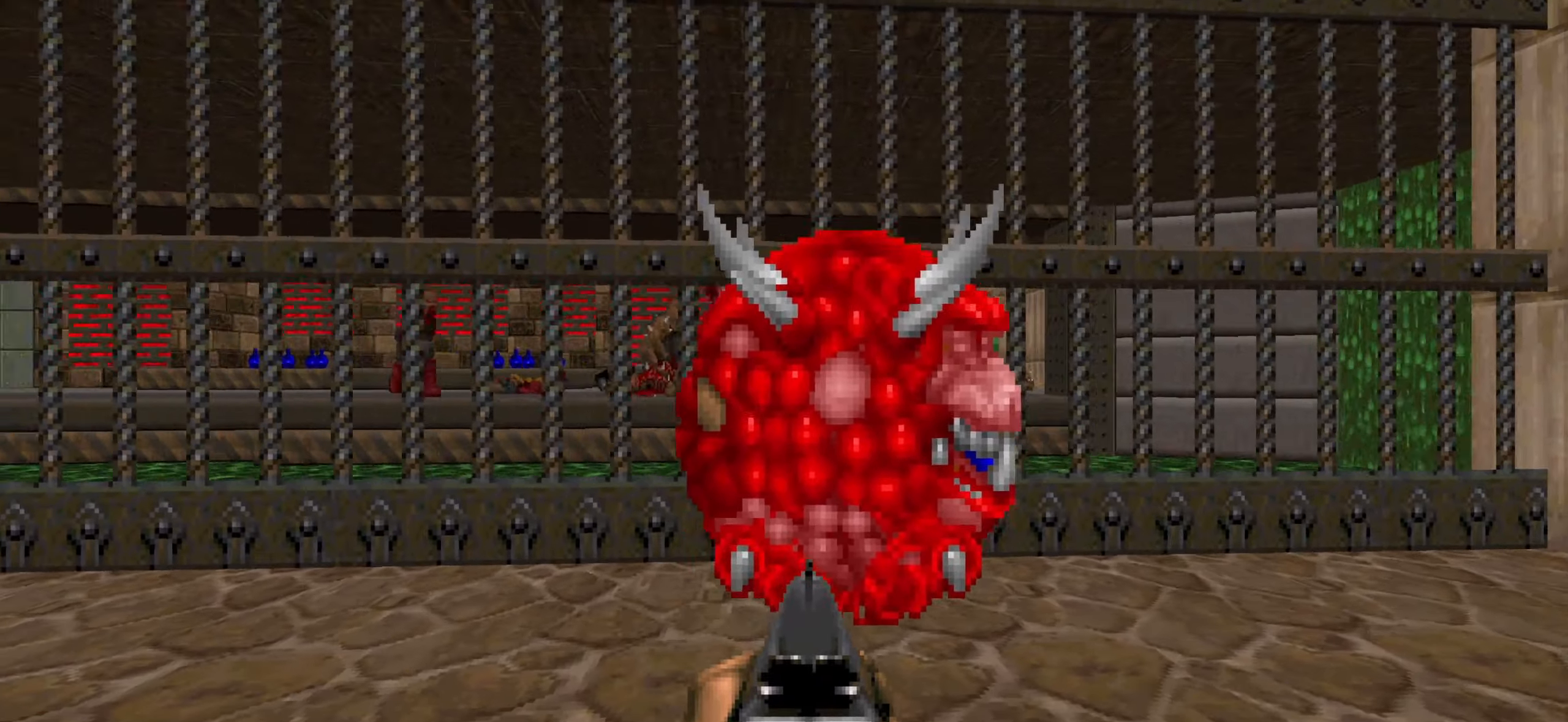
{"keys": ["a"], "mouse": [], "events": [[217, "d", "down"], [266, "d", "up"], [500, "a", "down"]]}
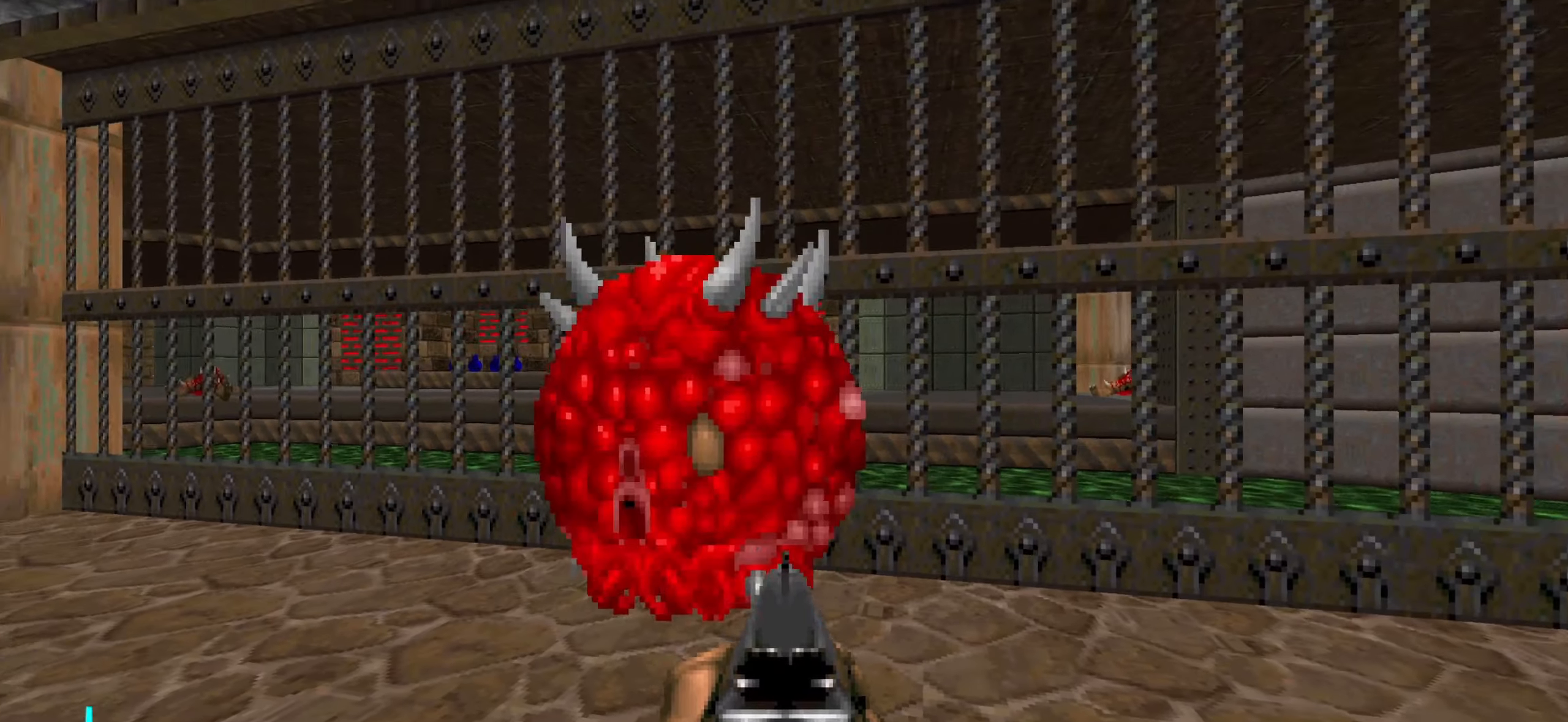
{"keys": [], "mouse": [], "events": [[100, "a", "up"], [183, "d", "down"], [433, "d", "up"]]}
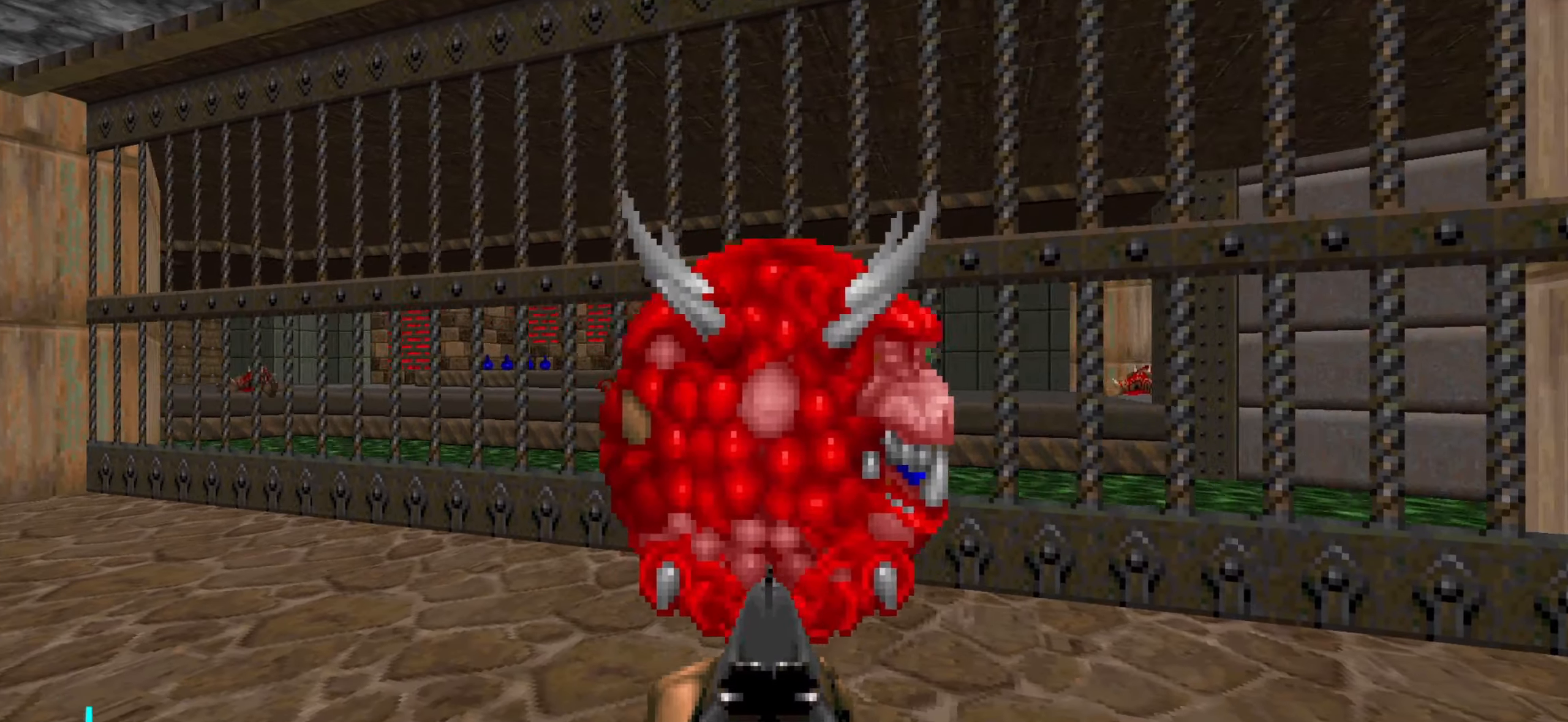
{"keys": [], "mouse": [], "events": [[350, "d", "down"], [400, "d", "up"]]}
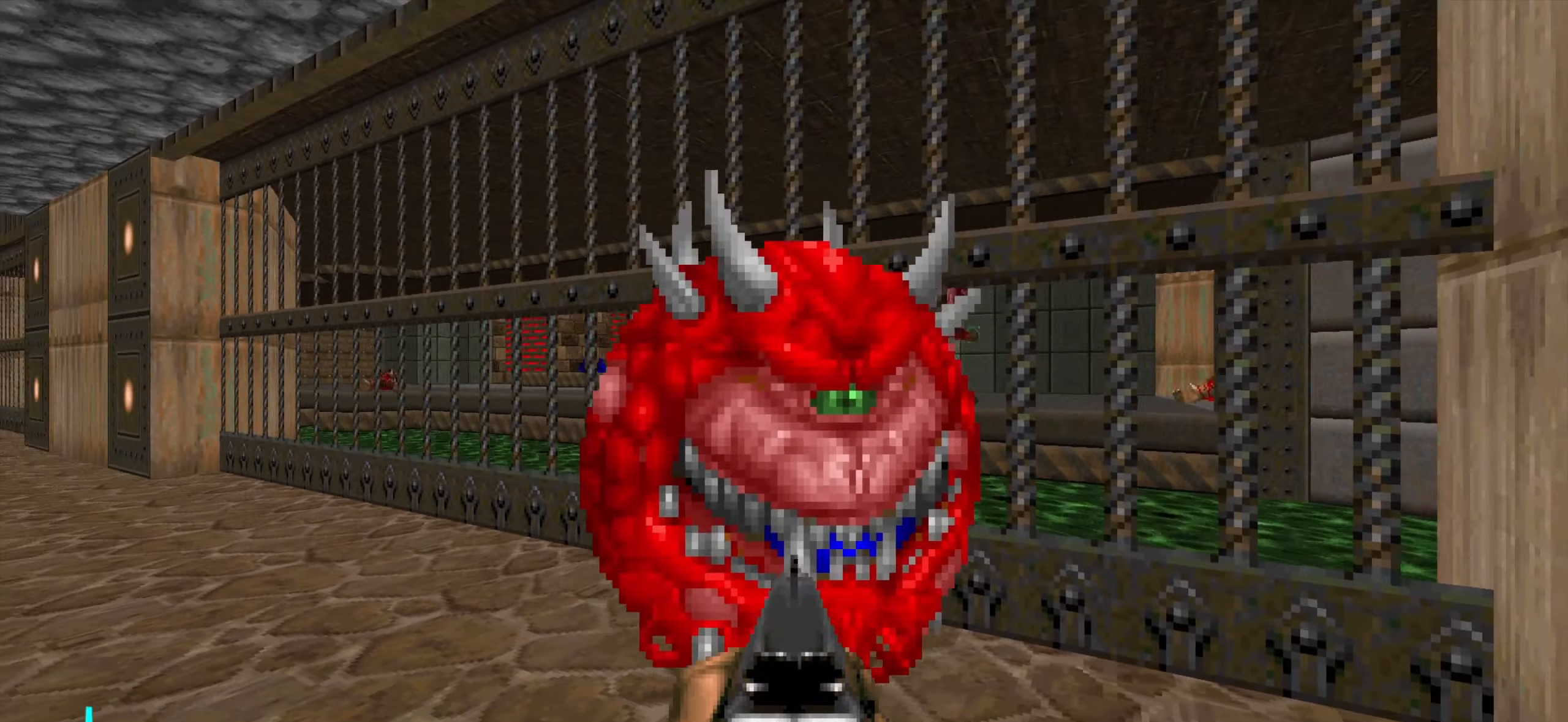
{"keys": ["d"], "mouse": [], "events": [[233, "s", "down"], [283, "s", "up"], [483, "d", "down"]]}
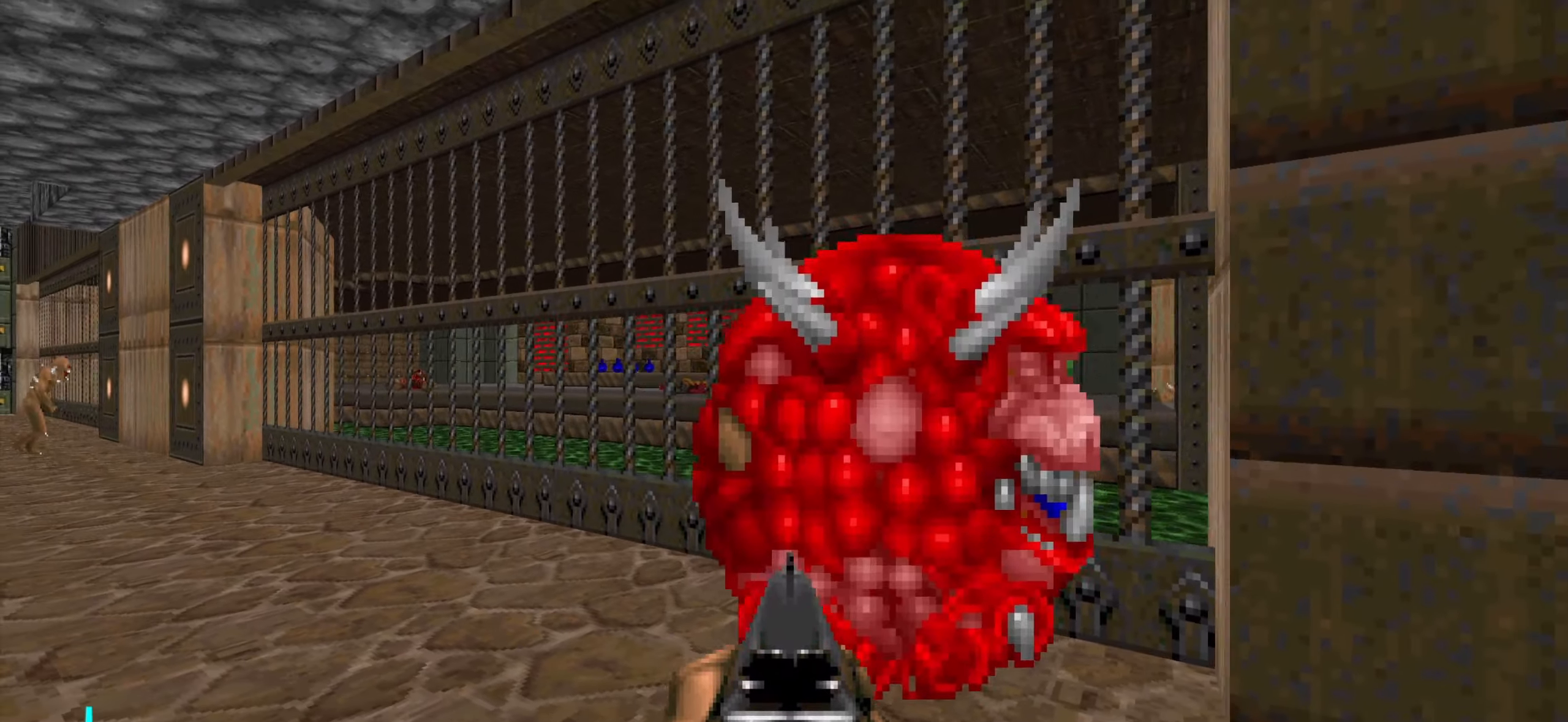
{"keys": [], "mouse": [], "events": [[66, "d", "up"], [366, "a", "down"], [400, "a", "up"]]}
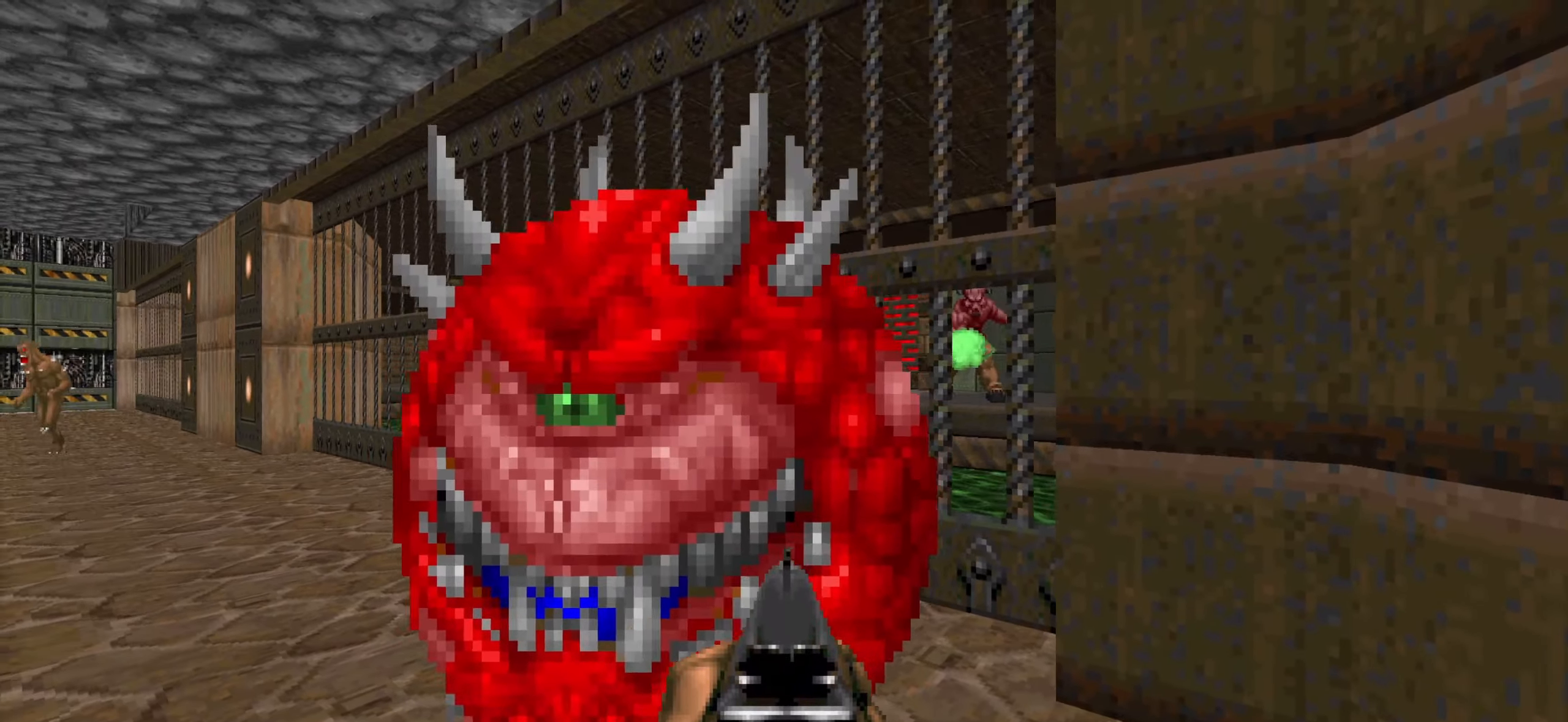
{"keys": [], "mouse": [], "events": [[50, "a", "down"], [50, "s", "down"], [150, "a", "up"], [150, "s", "up"], [233, "a", "down"], [233, "s", "down"], [283, "a", "up"], [283, "s", "up"]]}